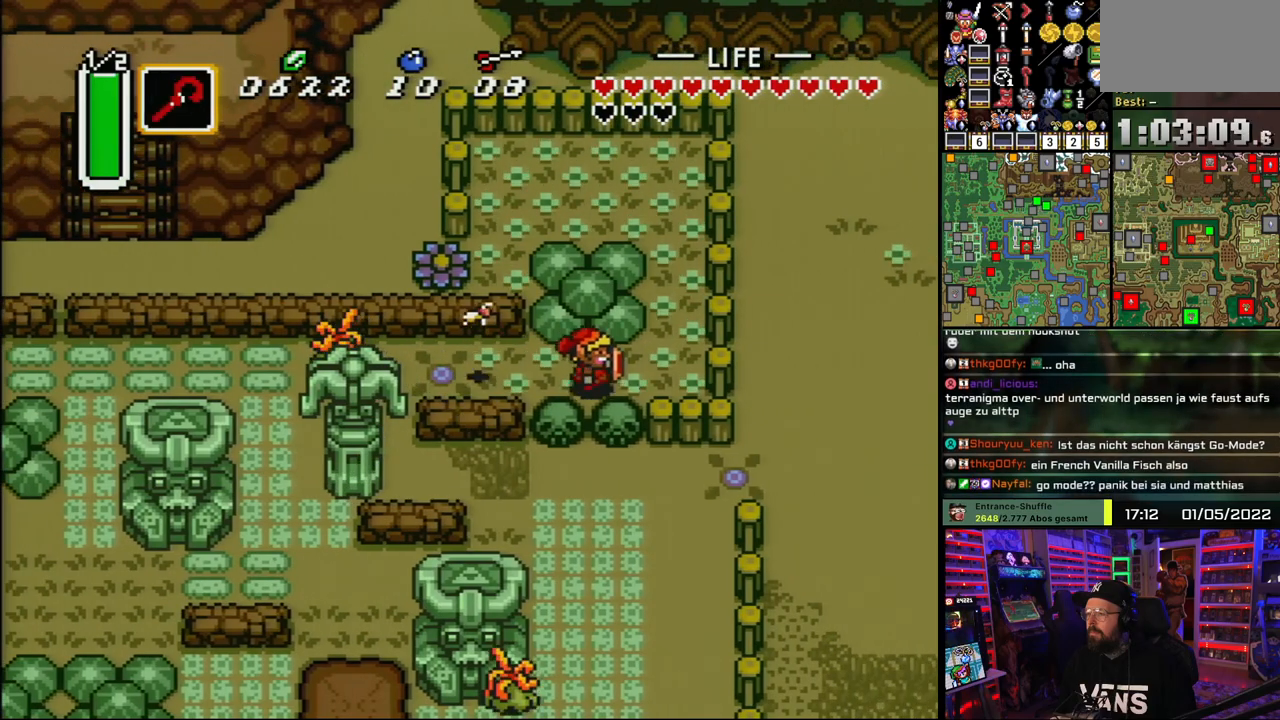
Gameplay with a controller (Nintendo layout); each line is a JSON object with the inputs held at the frame after it. "events" lists button and stick changes between this image and that frame as [ms after this image, input, new state], when the widget could be followed in between. Not read: L1 L3 R1 R3.
{"buttons": ["DPAD_UP"], "events": [[167, "DPAD_UP", "down"], [283, "DPAD_RIGHT", "up"]]}
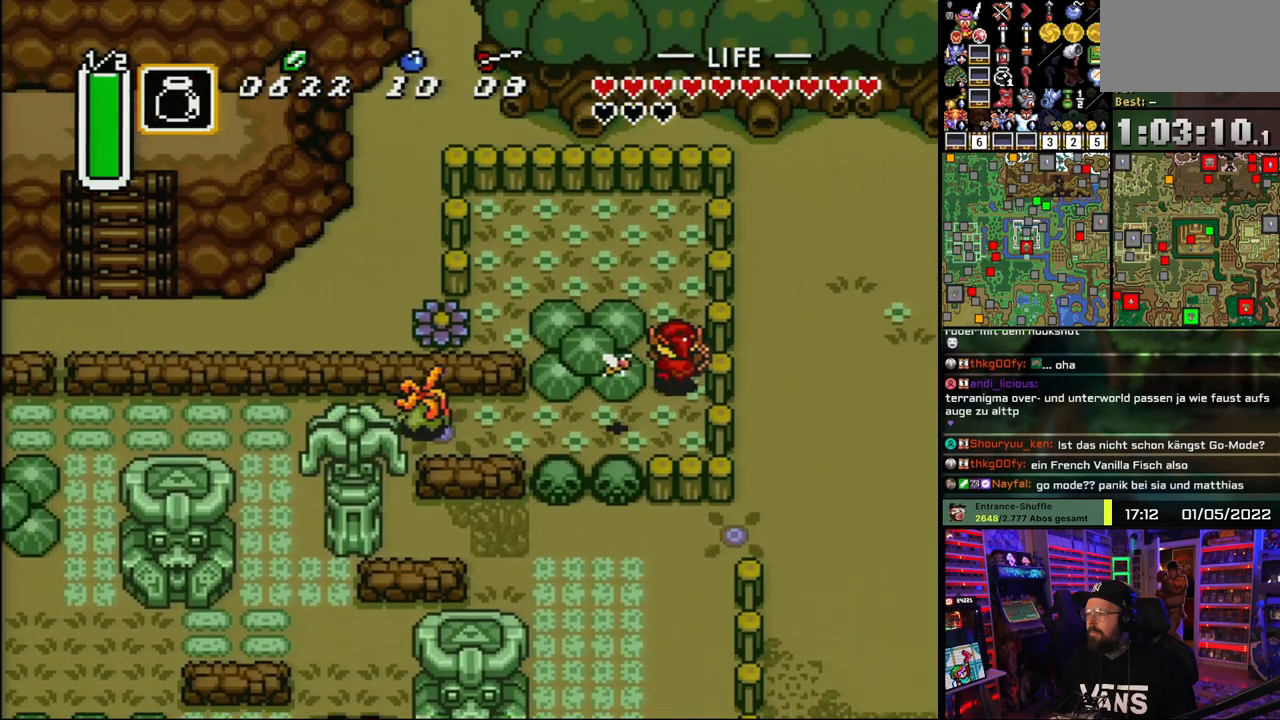
{"buttons": ["DPAD_UP", "DPAD_LEFT"], "events": [[283, "DPAD_LEFT", "down"]]}
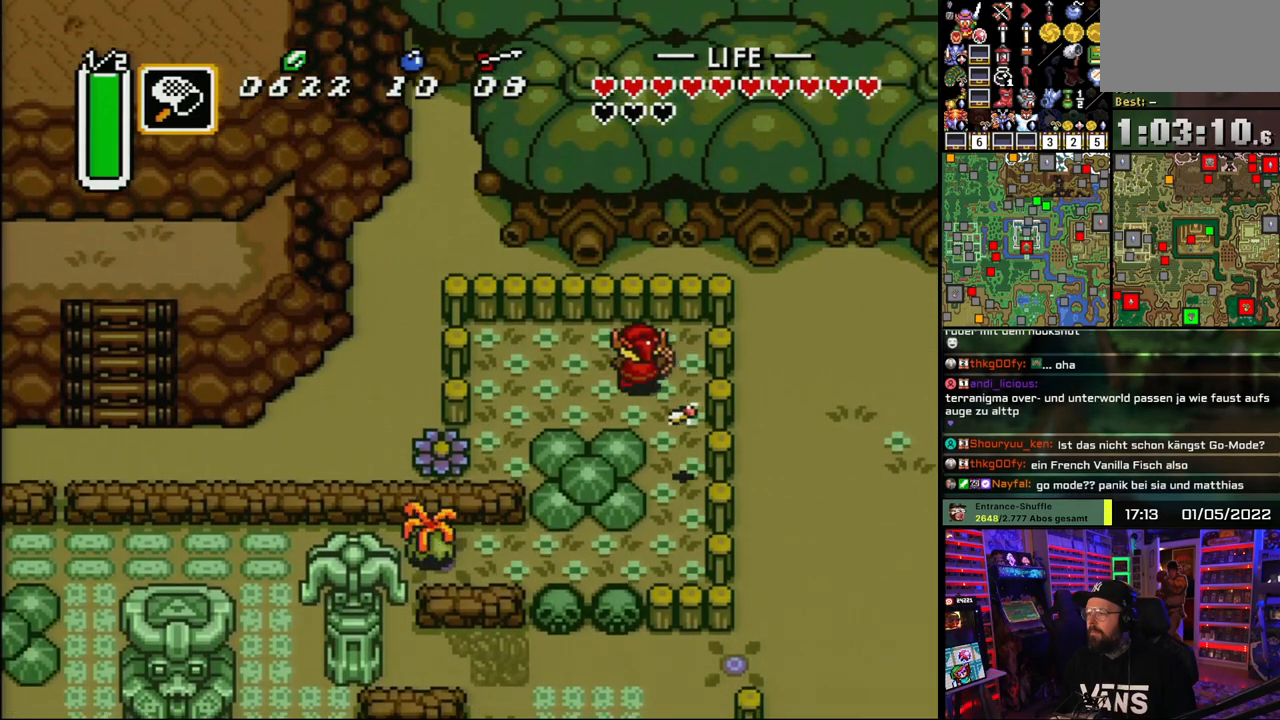
{"buttons": ["DPAD_DOWN"], "events": [[67, "DPAD_UP", "up"], [317, "DPAD_DOWN", "down"], [500, "DPAD_LEFT", "up"]]}
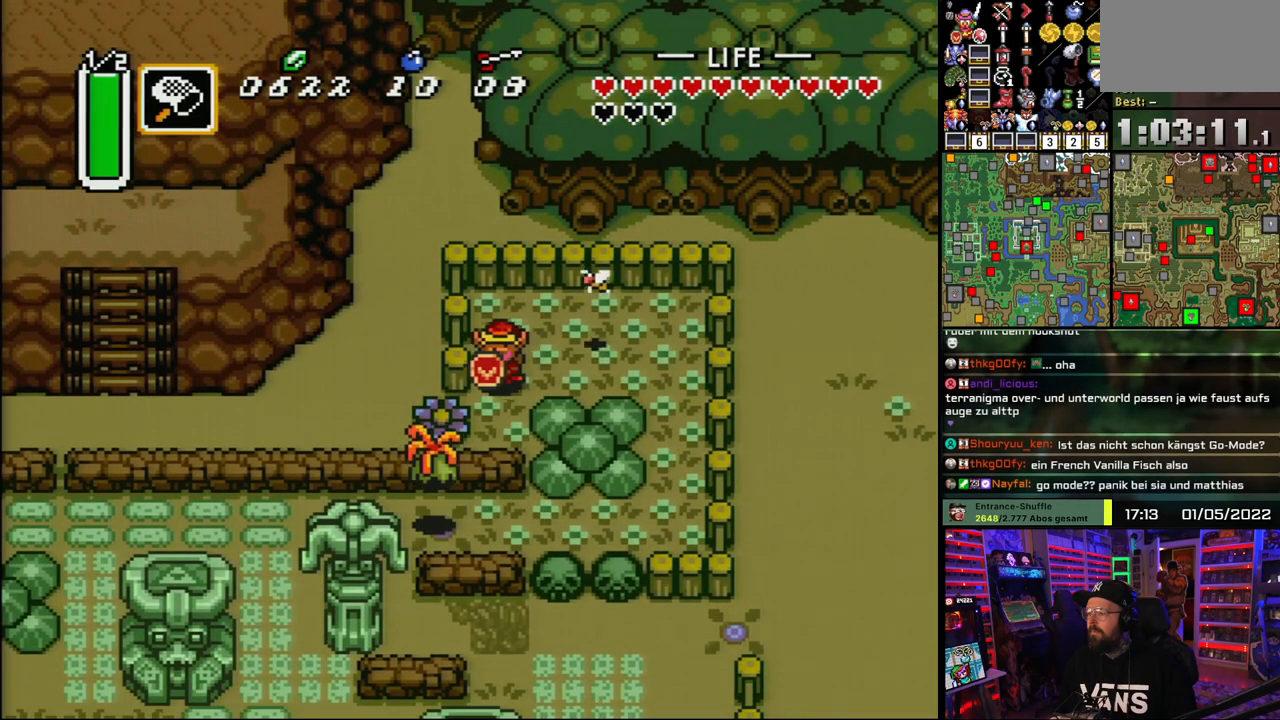
{"buttons": ["DPAD_LEFT"], "events": [[167, "DPAD_LEFT", "down"], [183, "DPAD_DOWN", "up"], [233, "B", "down"], [300, "DPAD_LEFT", "up"], [417, "B", "up"], [500, "DPAD_LEFT", "down"]]}
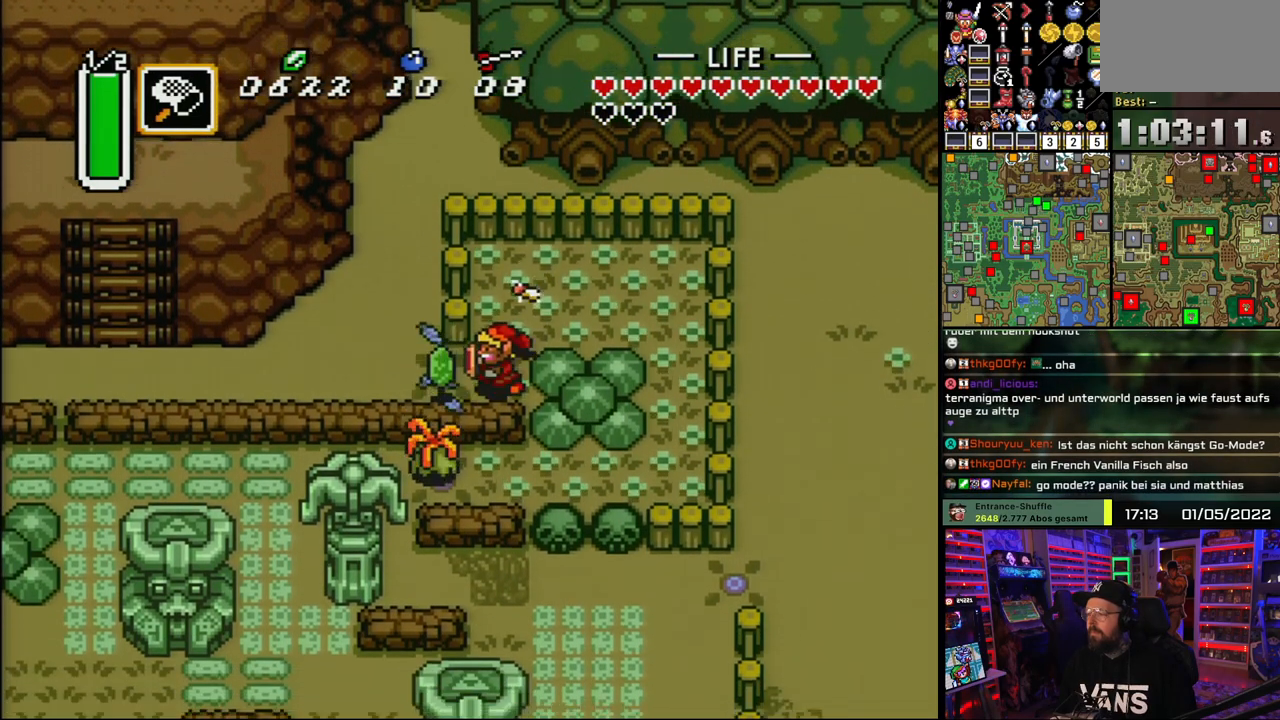
{"buttons": ["DPAD_LEFT"], "events": []}
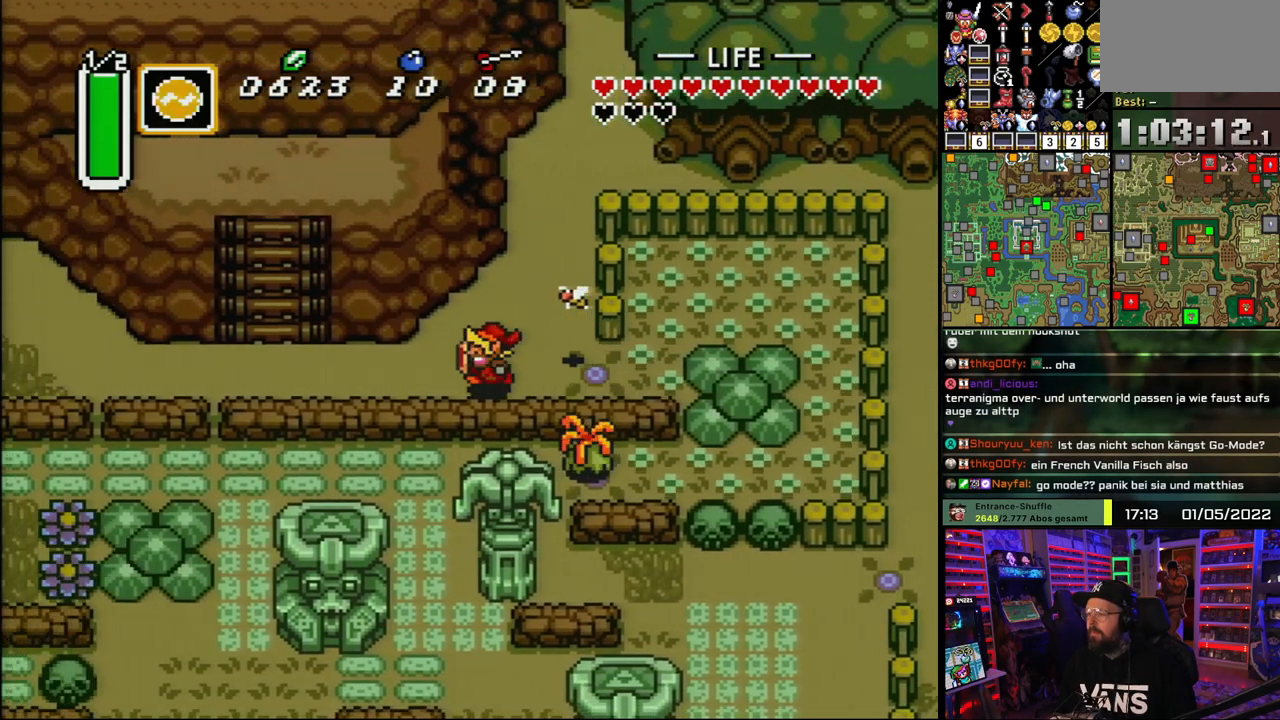
{"buttons": ["DPAD_LEFT"], "events": []}
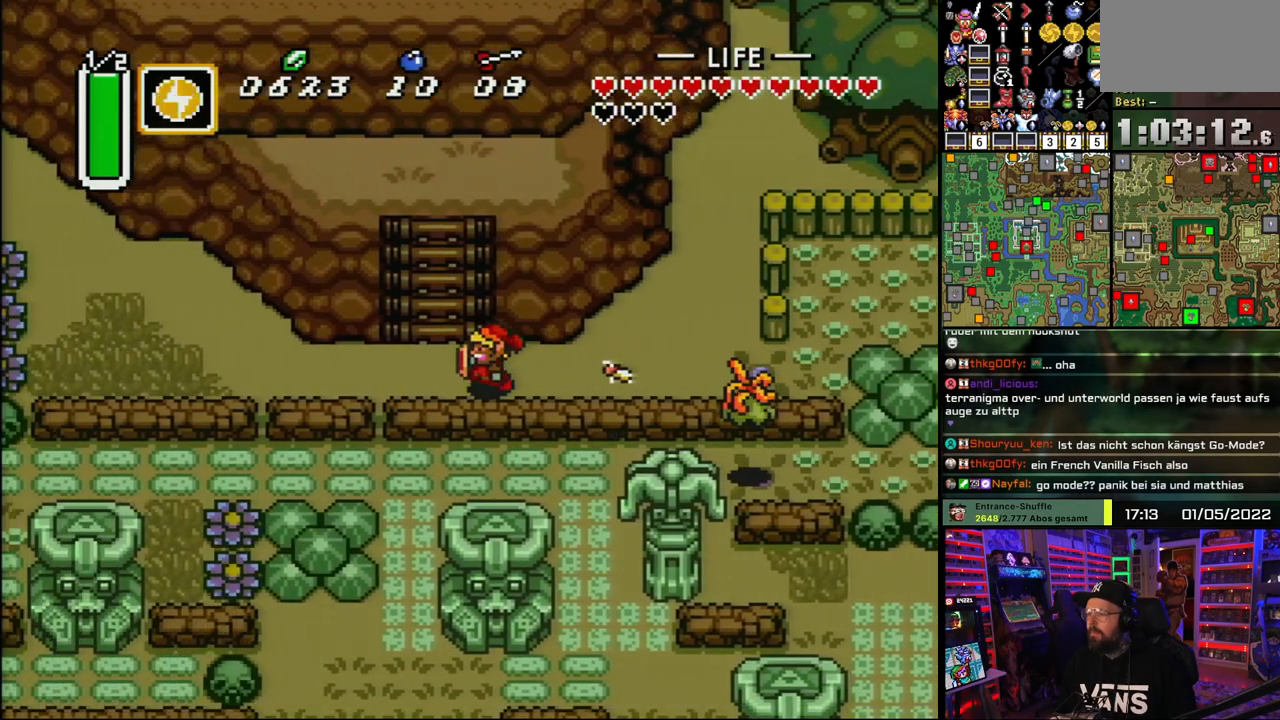
{"buttons": ["DPAD_UP"], "events": [[150, "DPAD_UP", "down"], [183, "DPAD_LEFT", "up"]]}
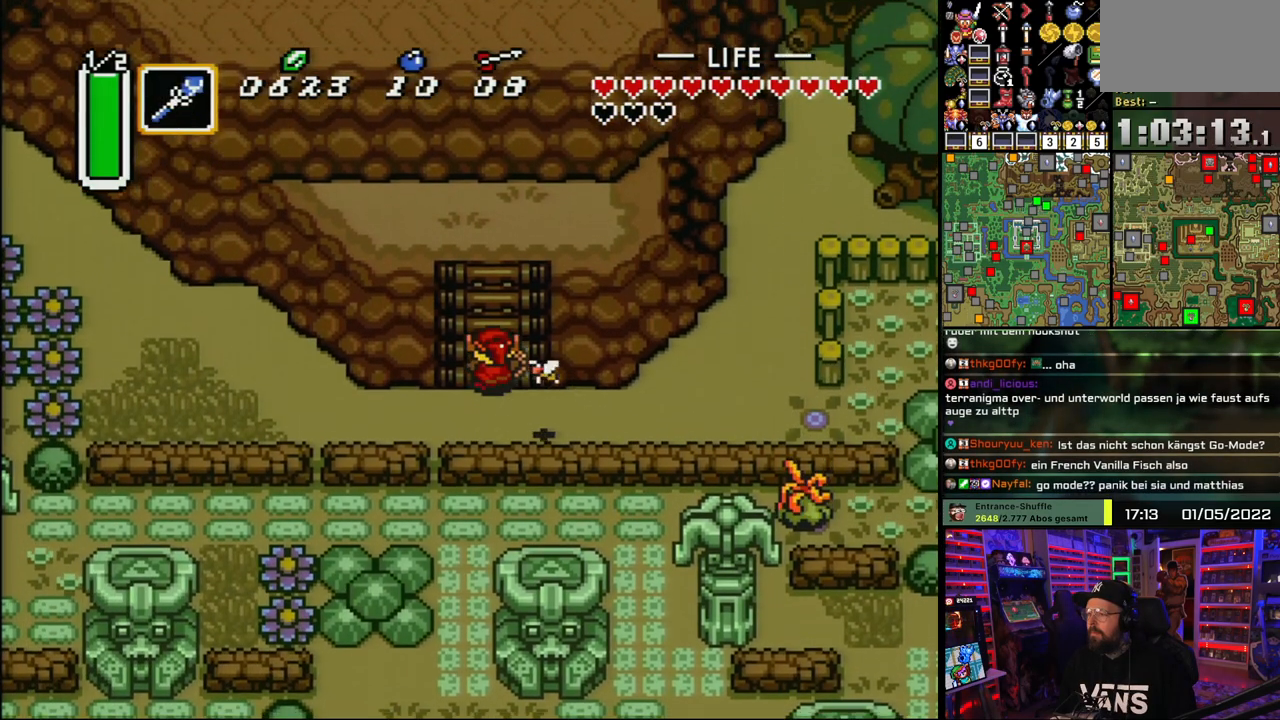
{"buttons": ["DPAD_UP"], "events": []}
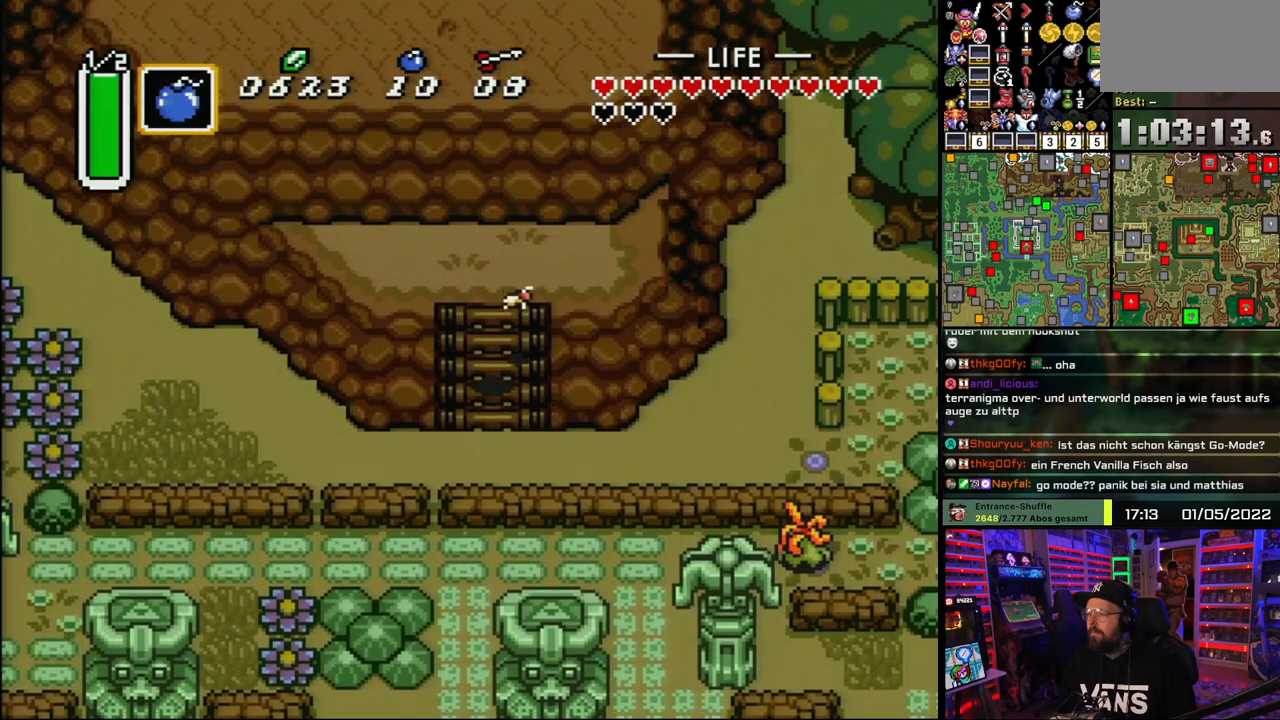
{"buttons": ["DPAD_UP"], "events": []}
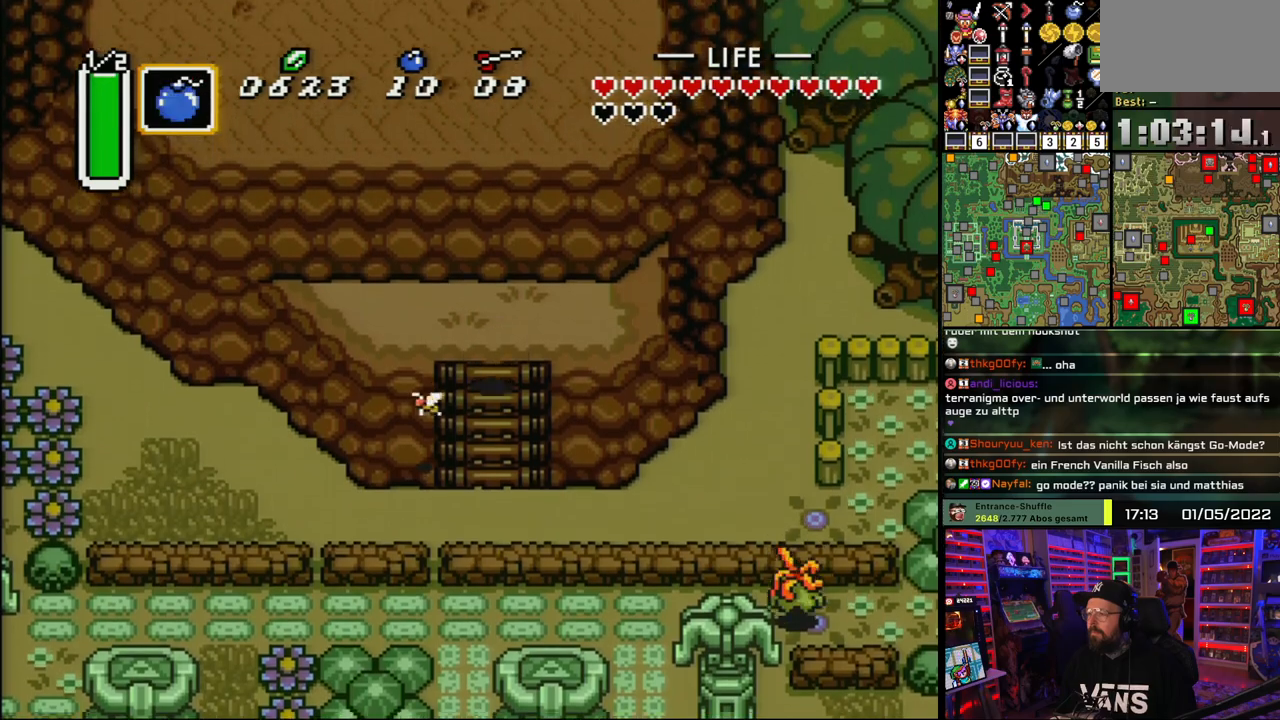
{"buttons": ["DPAD_RIGHT"], "events": [[283, "DPAD_RIGHT", "down"], [383, "DPAD_UP", "up"], [467, "DPAD_RIGHT", "up"], [500, "DPAD_RIGHT", "down"]]}
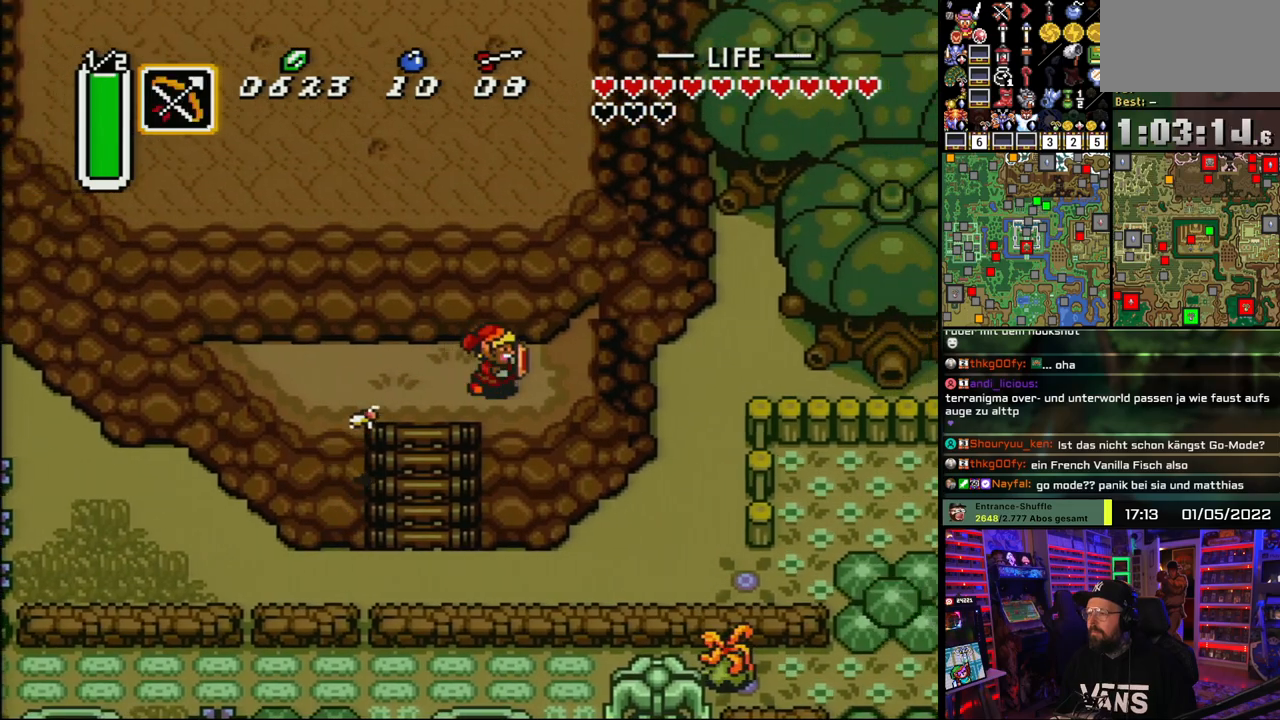
{"buttons": [], "events": [[83, "DPAD_RIGHT", "up"]]}
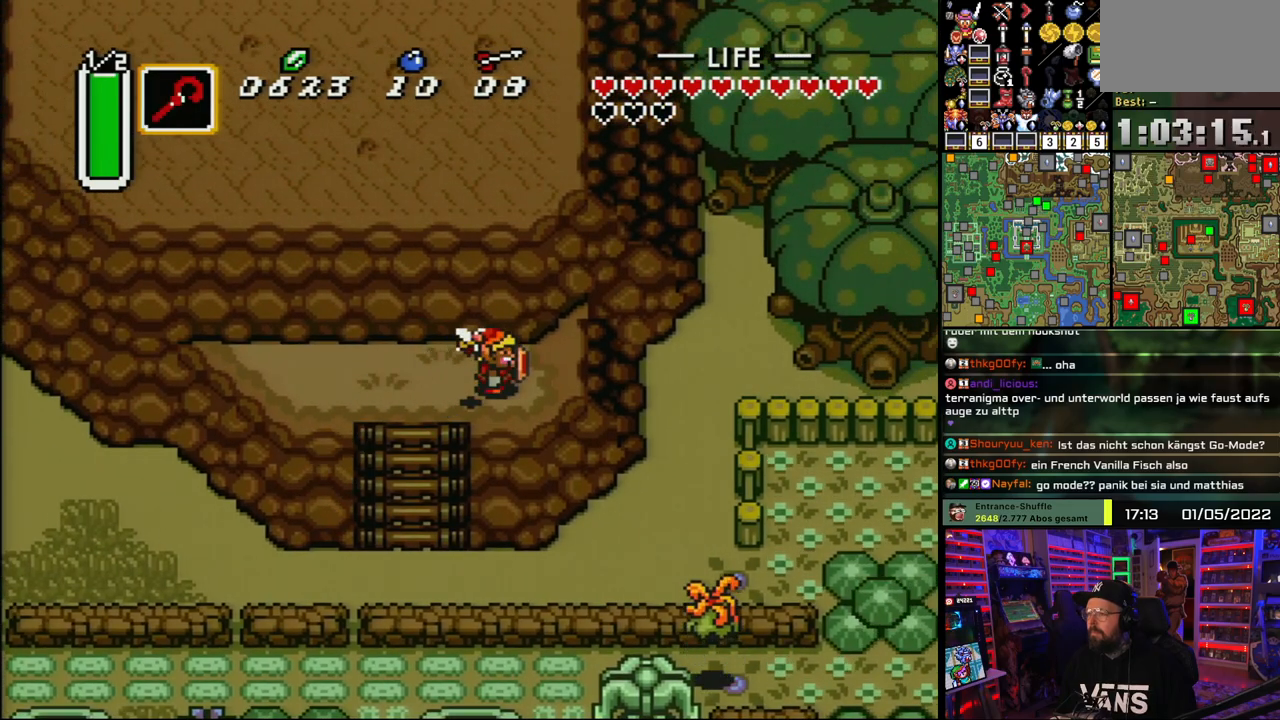
{"buttons": [], "events": [[350, "DPAD_RIGHT", "down"], [400, "DPAD_RIGHT", "up"], [400, "Y", "down"], [467, "Y", "up"]]}
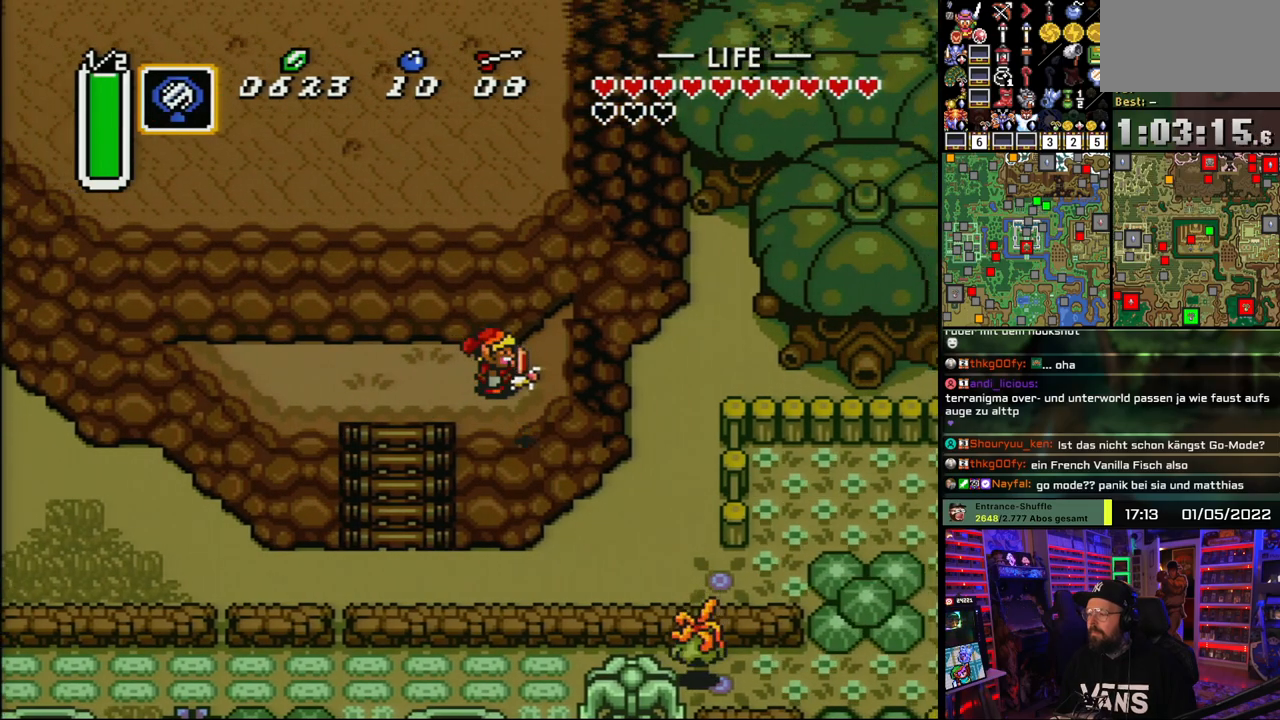
{"buttons": [], "events": [[367, "A", "down"], [417, "A", "up"]]}
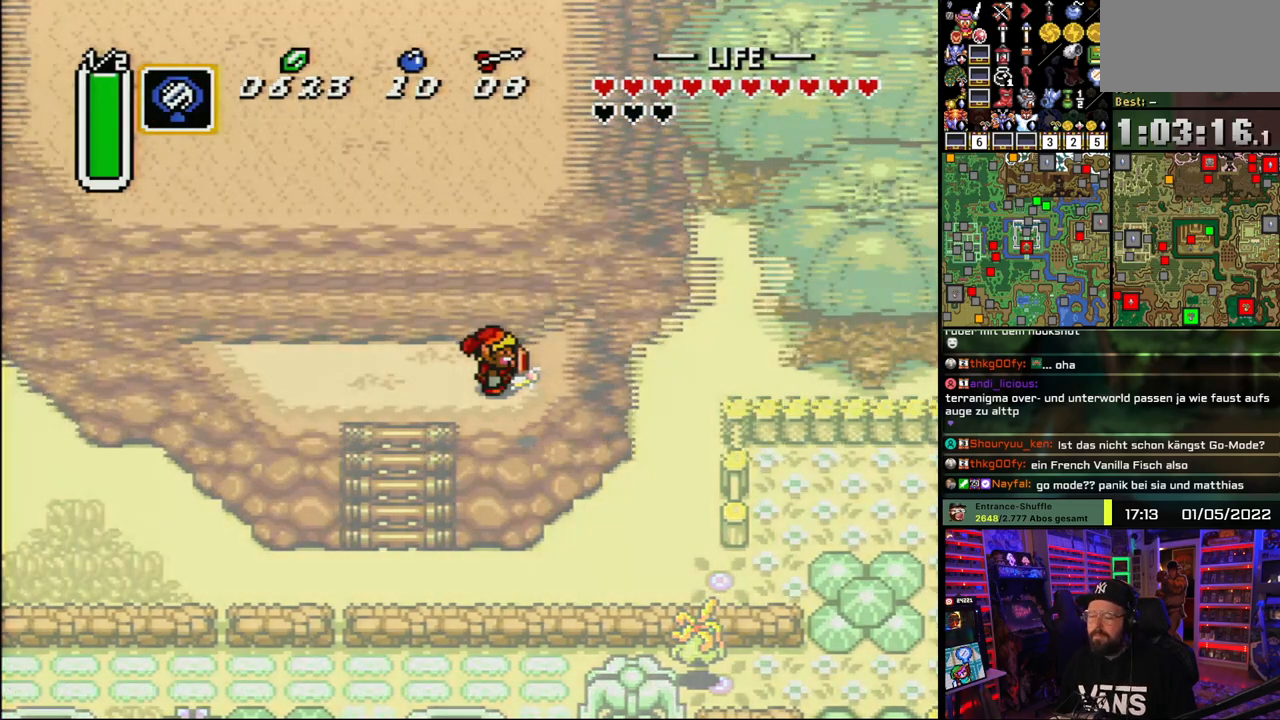
{"buttons": [], "events": [[17, "A", "down"], [133, "A", "up"], [267, "A", "down"], [383, "A", "up"]]}
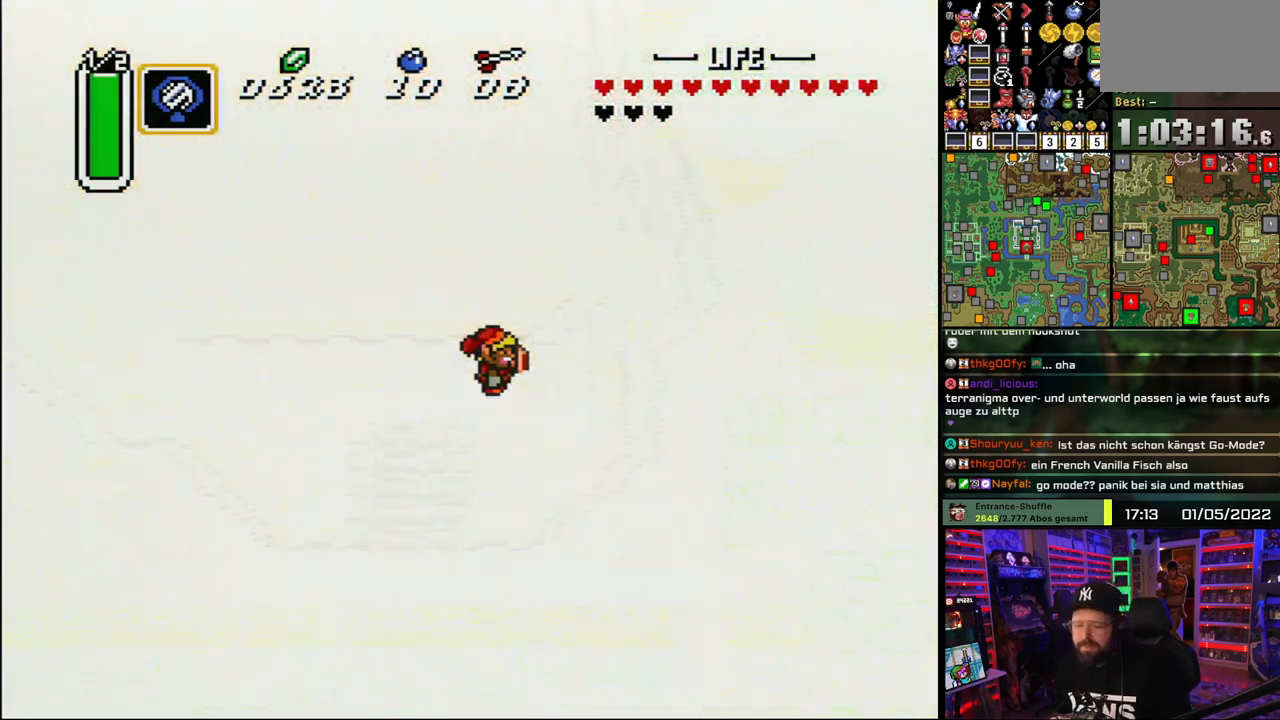
{"buttons": [], "events": []}
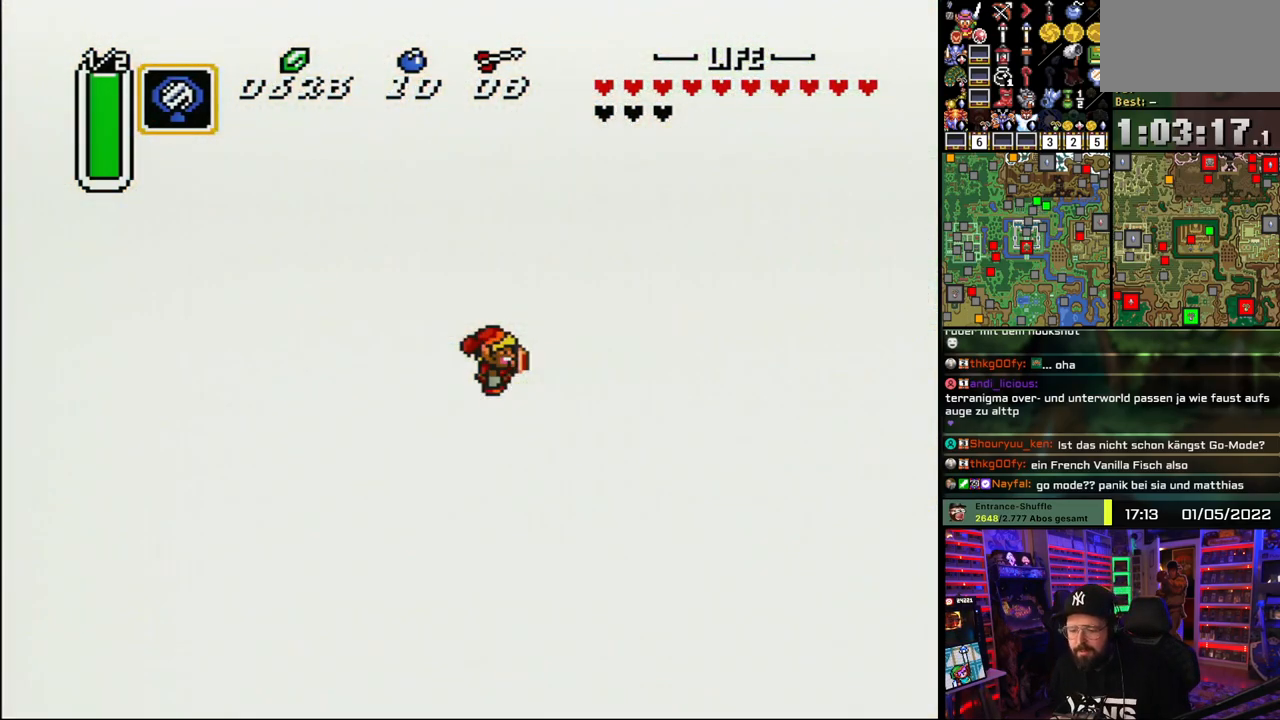
{"buttons": ["A", "DPAD_LEFT"], "events": [[83, "DPAD_LEFT", "down"], [250, "DPAD_DOWN", "down"], [250, "DPAD_LEFT", "up"], [267, "DPAD_DOWN", "up"], [267, "DPAD_LEFT", "down"], [467, "A", "down"]]}
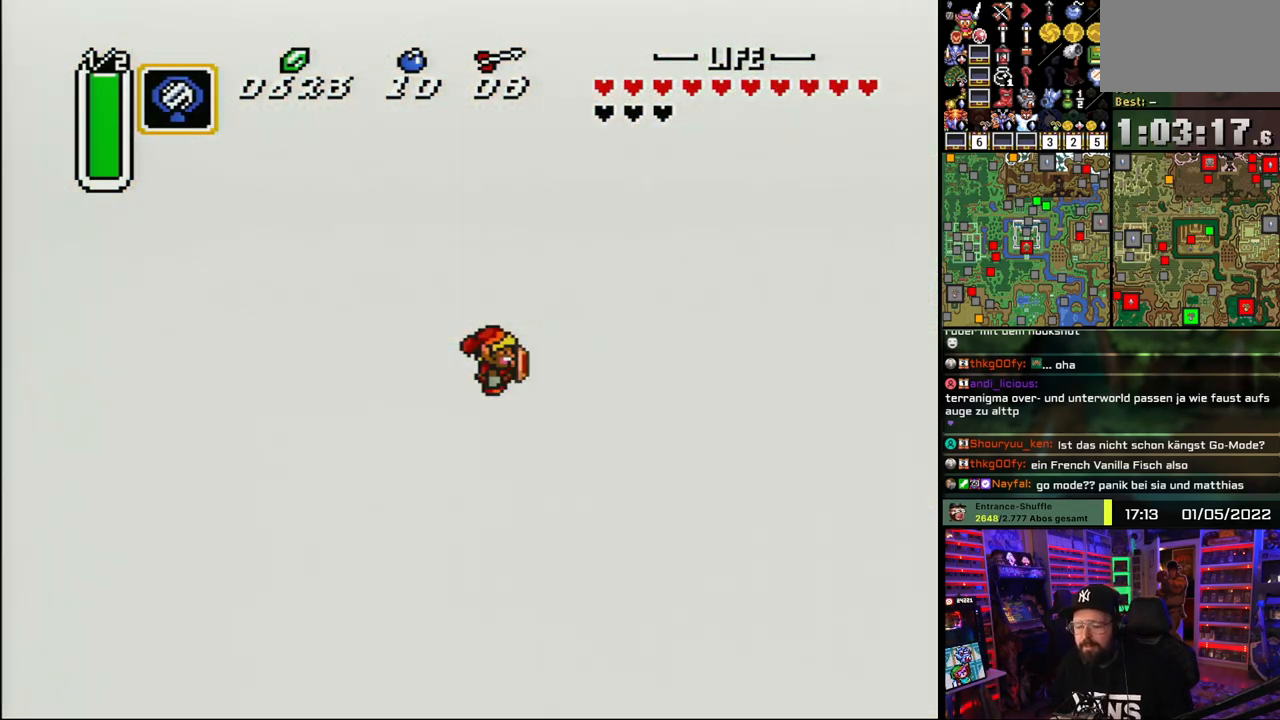
{"buttons": ["DPAD_LEFT"], "events": [[100, "A", "up"]]}
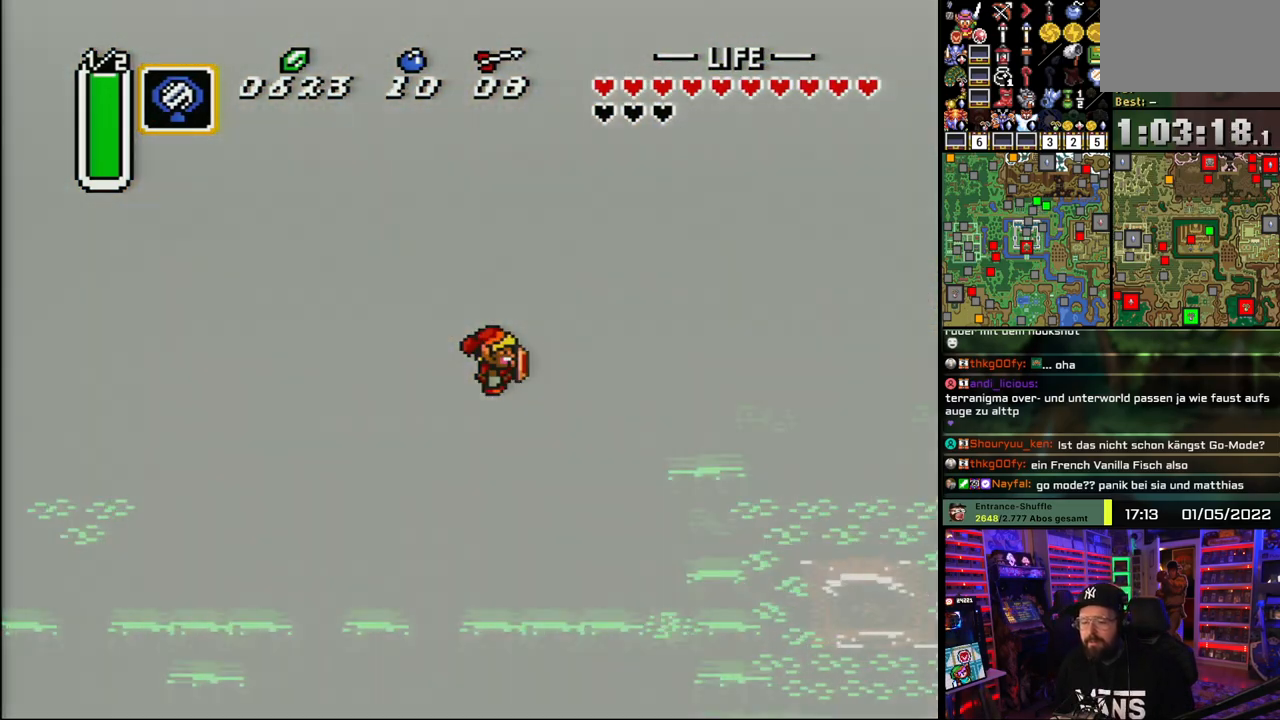
{"buttons": ["DPAD_LEFT"], "events": []}
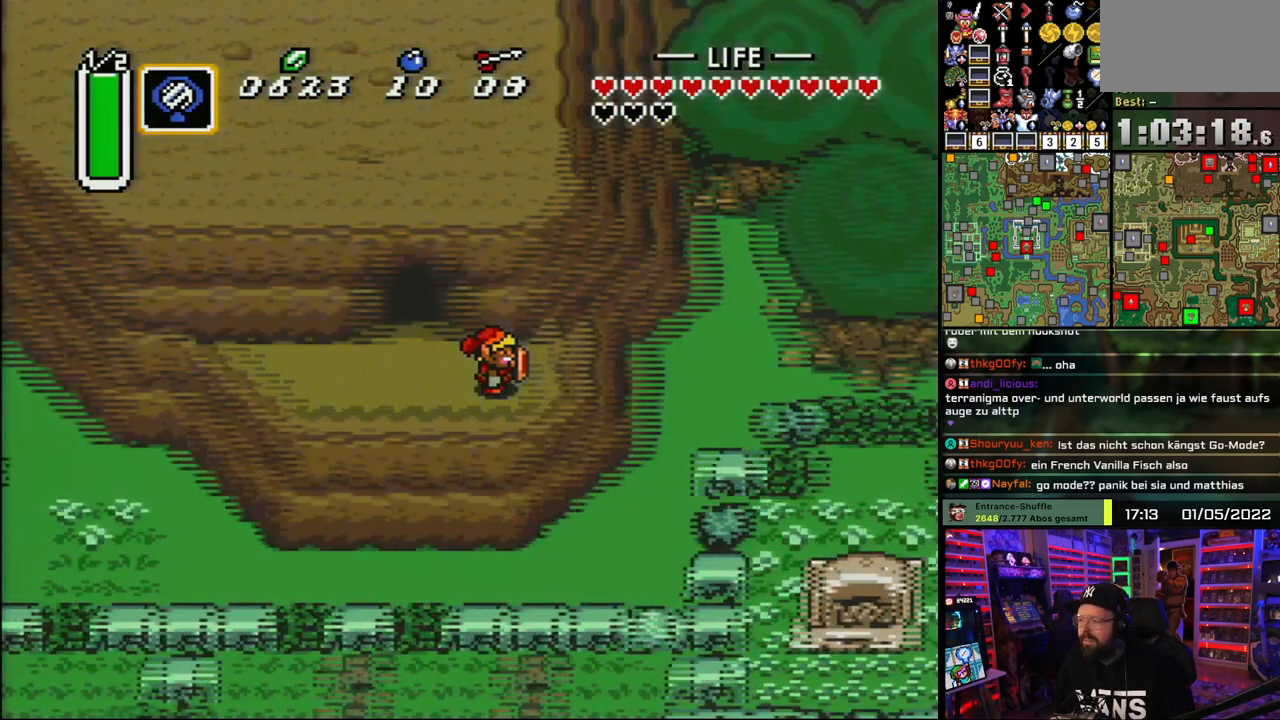
{"buttons": ["DPAD_LEFT"], "events": []}
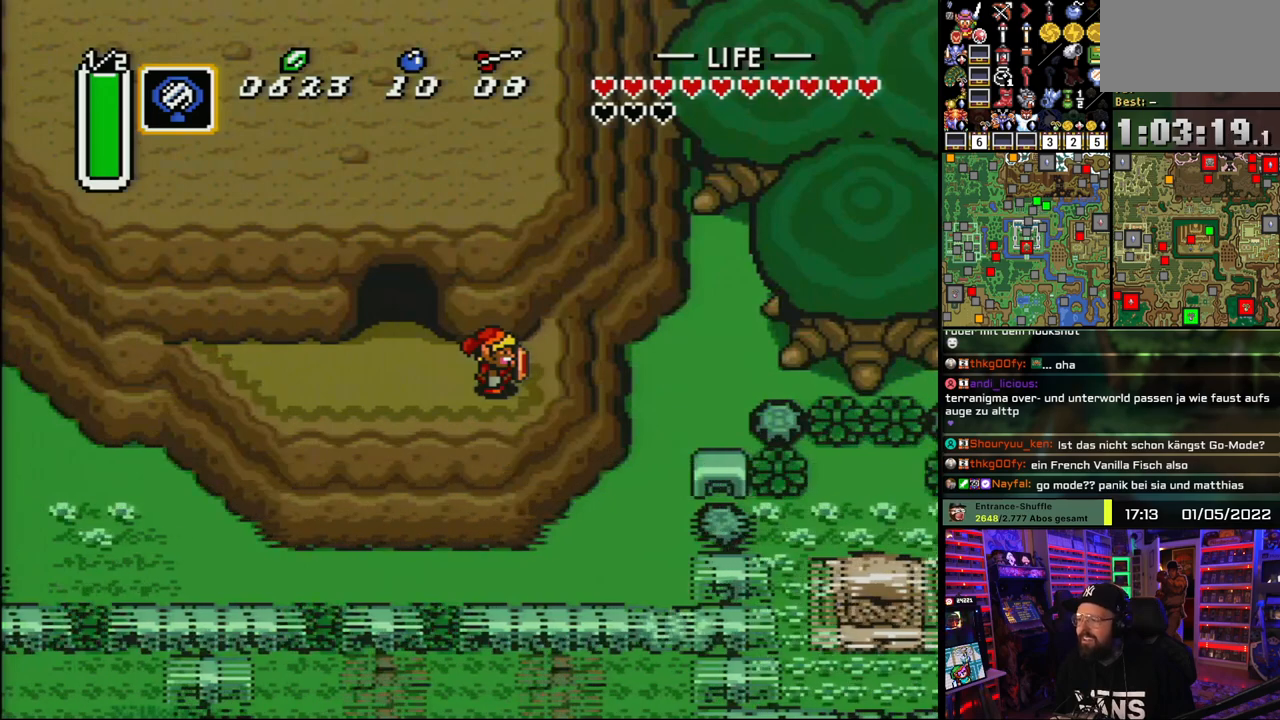
{"buttons": ["DPAD_LEFT"], "events": []}
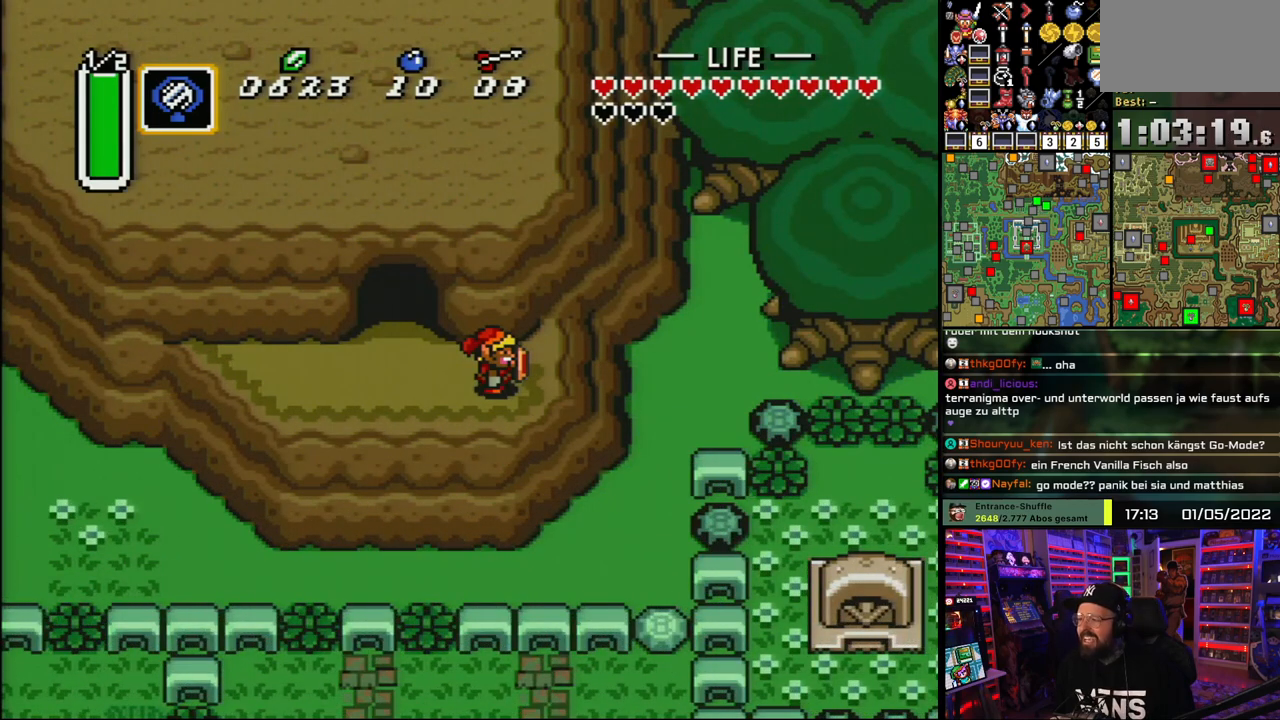
{"buttons": ["DPAD_UP"], "events": [[350, "DPAD_UP", "down"], [367, "DPAD_LEFT", "up"]]}
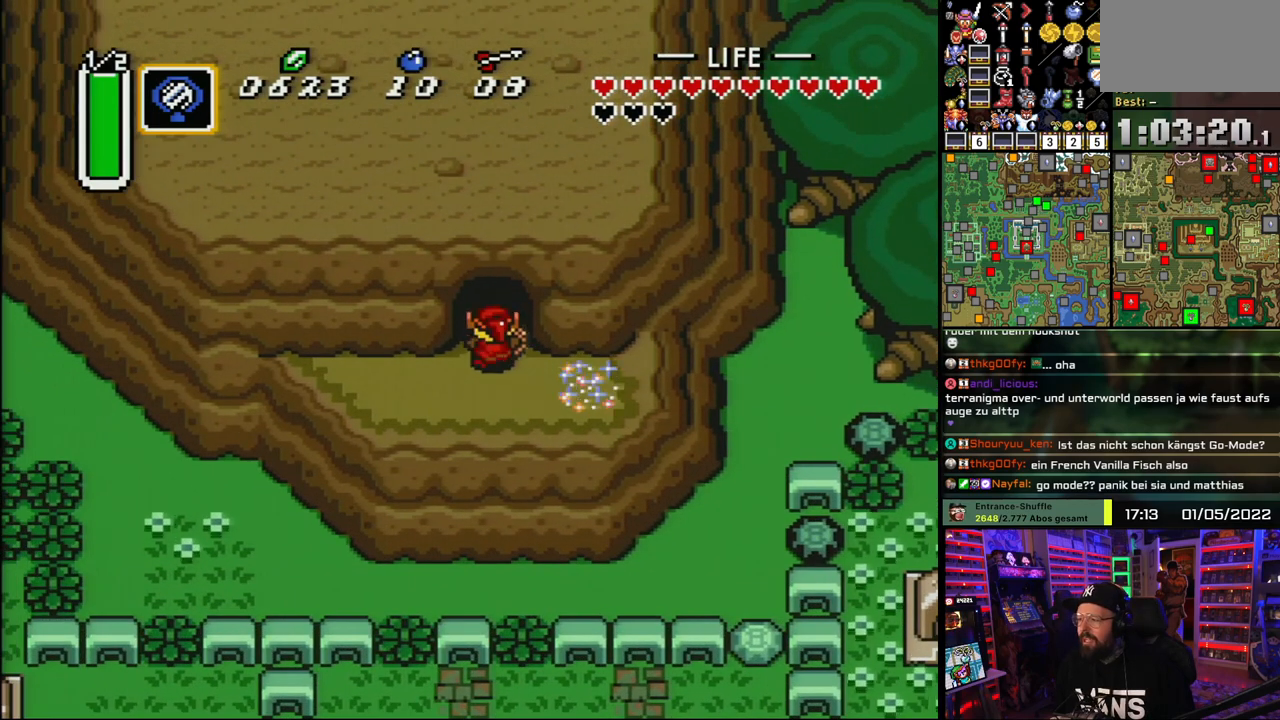
{"buttons": ["A"], "events": [[300, "A", "down"], [433, "A", "up"], [483, "A", "down"], [483, "DPAD_UP", "up"]]}
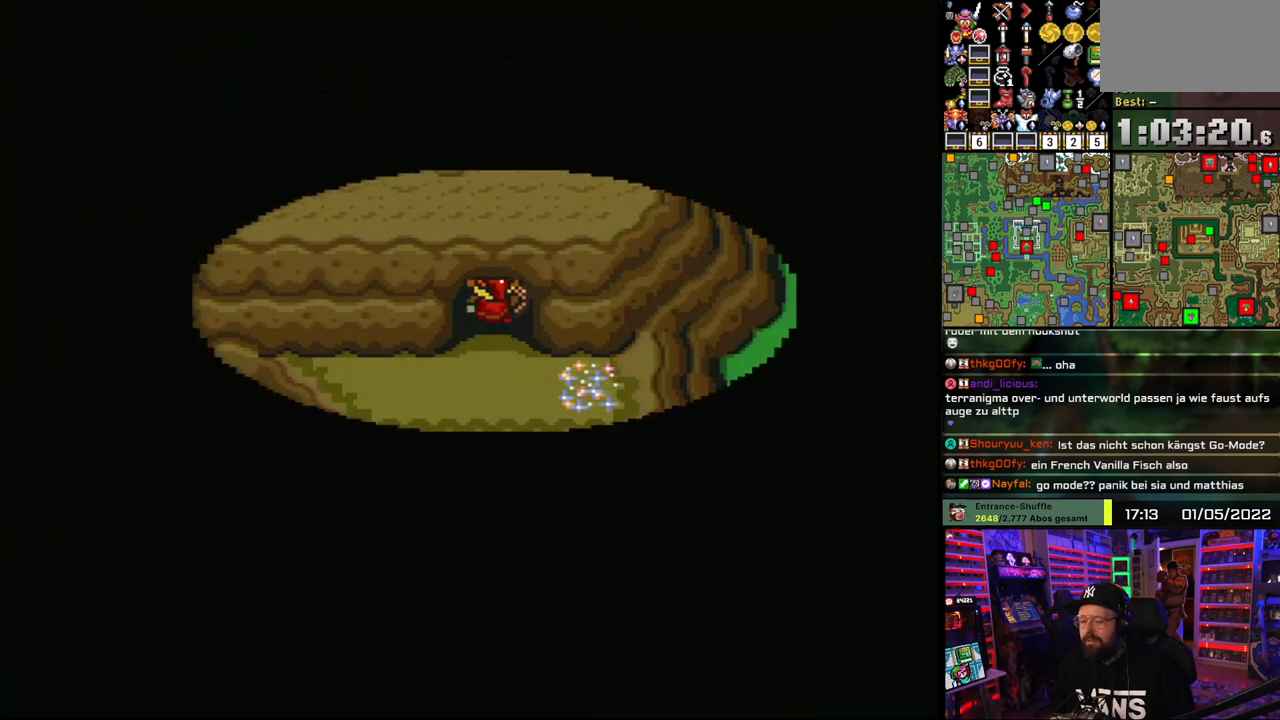
{"buttons": ["A", "DPAD_UP"], "events": [[100, "A", "up"], [183, "DPAD_UP", "down"], [217, "A", "down"], [333, "A", "up"], [400, "DPAD_UP", "up"], [400, "START", "down"], [417, "A", "down"], [417, "DPAD_UP", "down"], [417, "START", "up"]]}
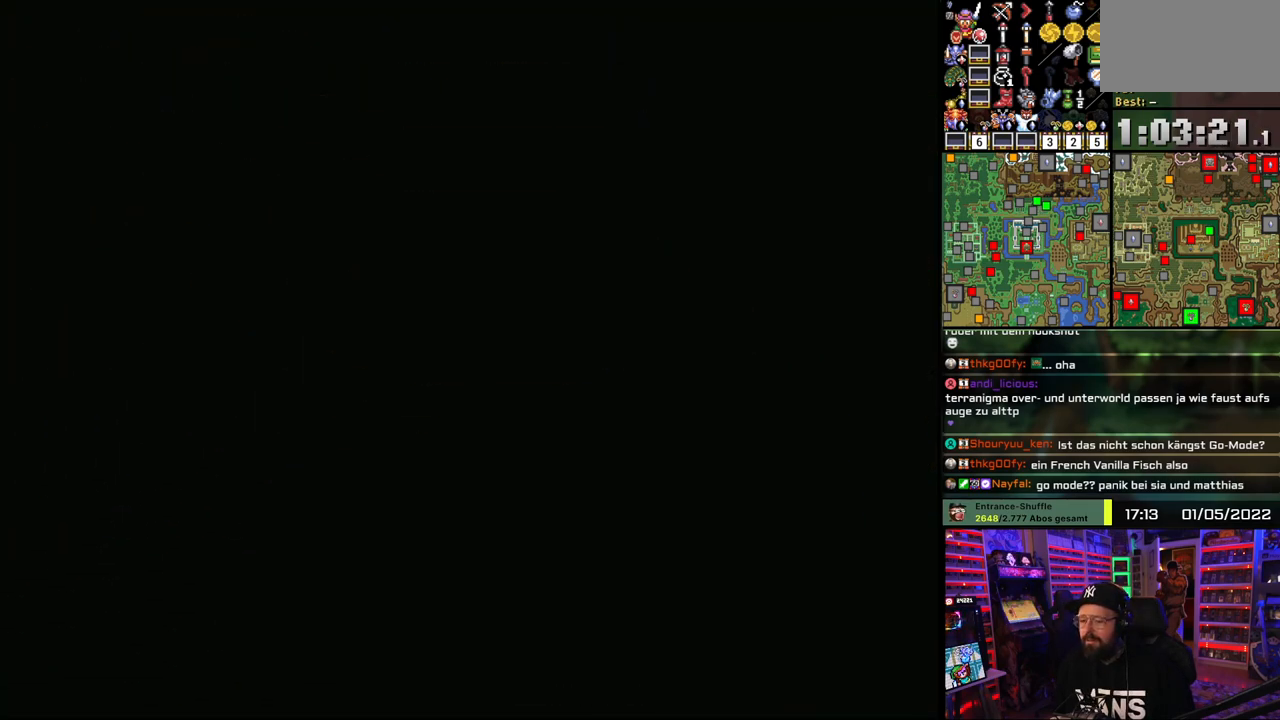
{"buttons": [], "events": [[50, "A", "up"], [133, "A", "down"], [267, "A", "up"], [333, "A", "down"], [417, "DPAD_UP", "up"], [467, "A", "up"]]}
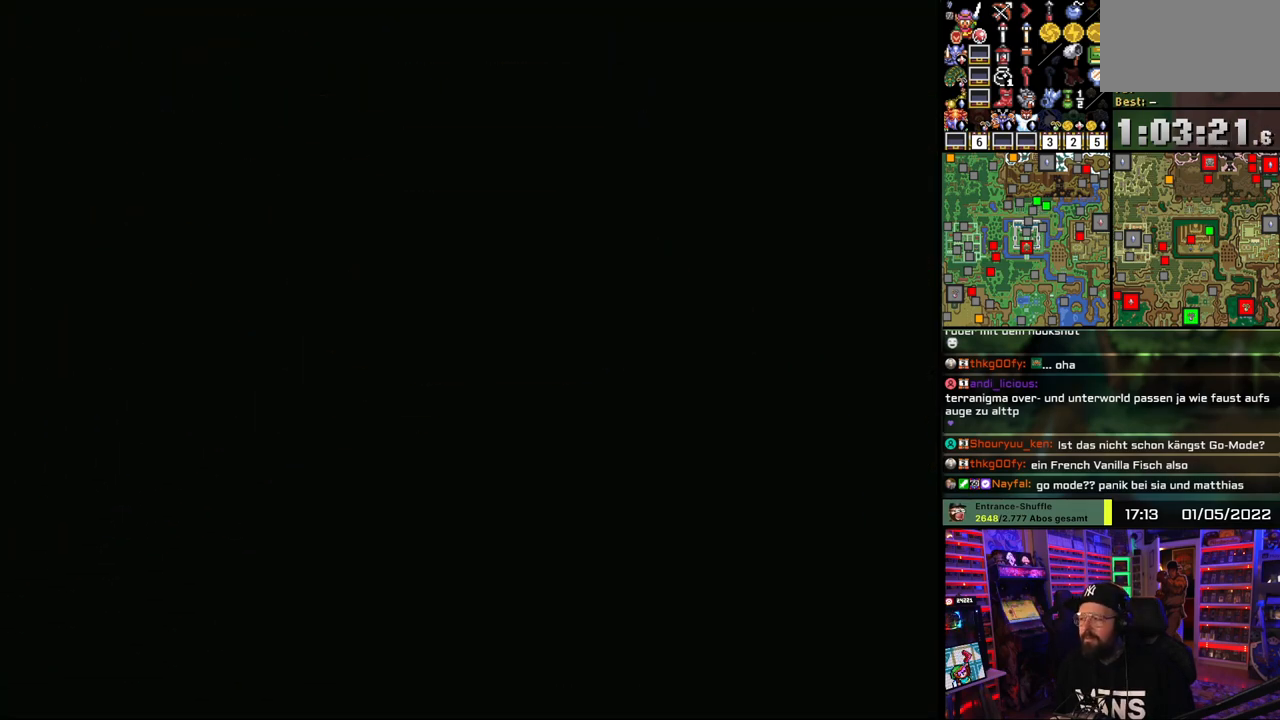
{"buttons": ["DPAD_UP"], "events": [[50, "A", "down"], [133, "DPAD_UP", "down"], [183, "A", "up"]]}
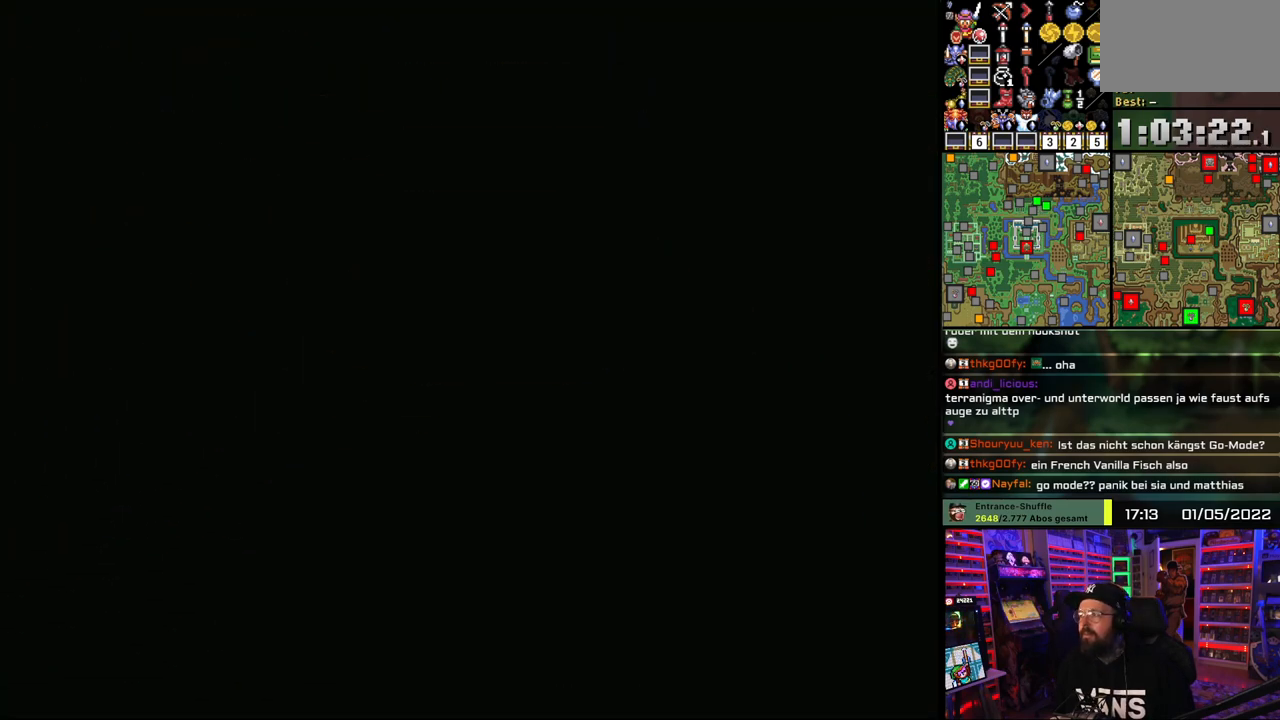
{"buttons": ["DPAD_UP"], "events": []}
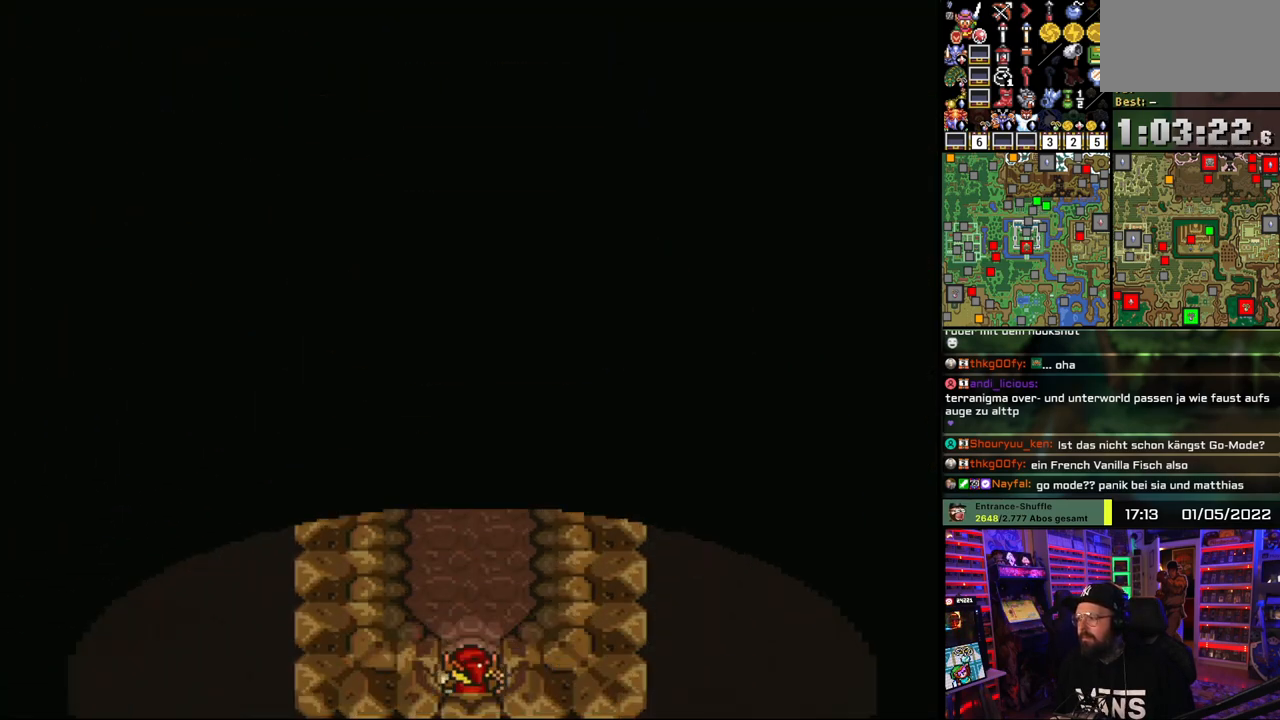
{"buttons": ["DPAD_UP"], "events": []}
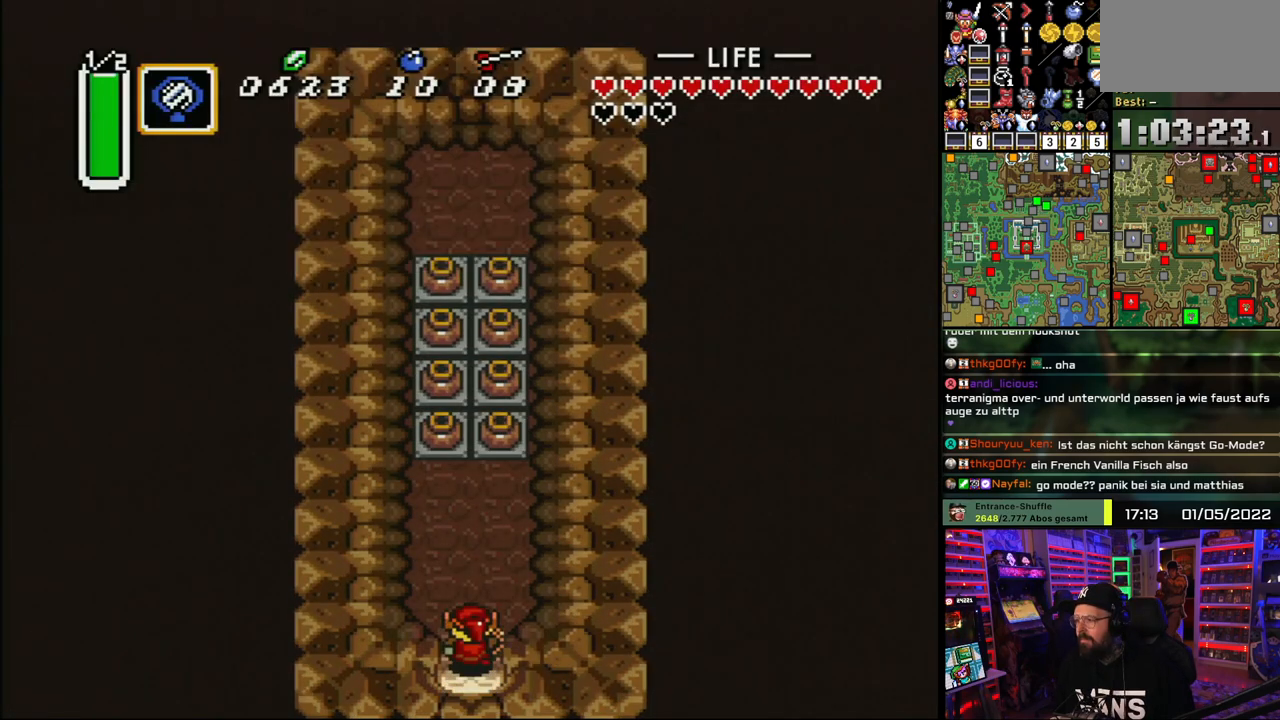
{"buttons": ["DPAD_UP", "DPAD_LEFT"], "events": [[400, "DPAD_LEFT", "down"]]}
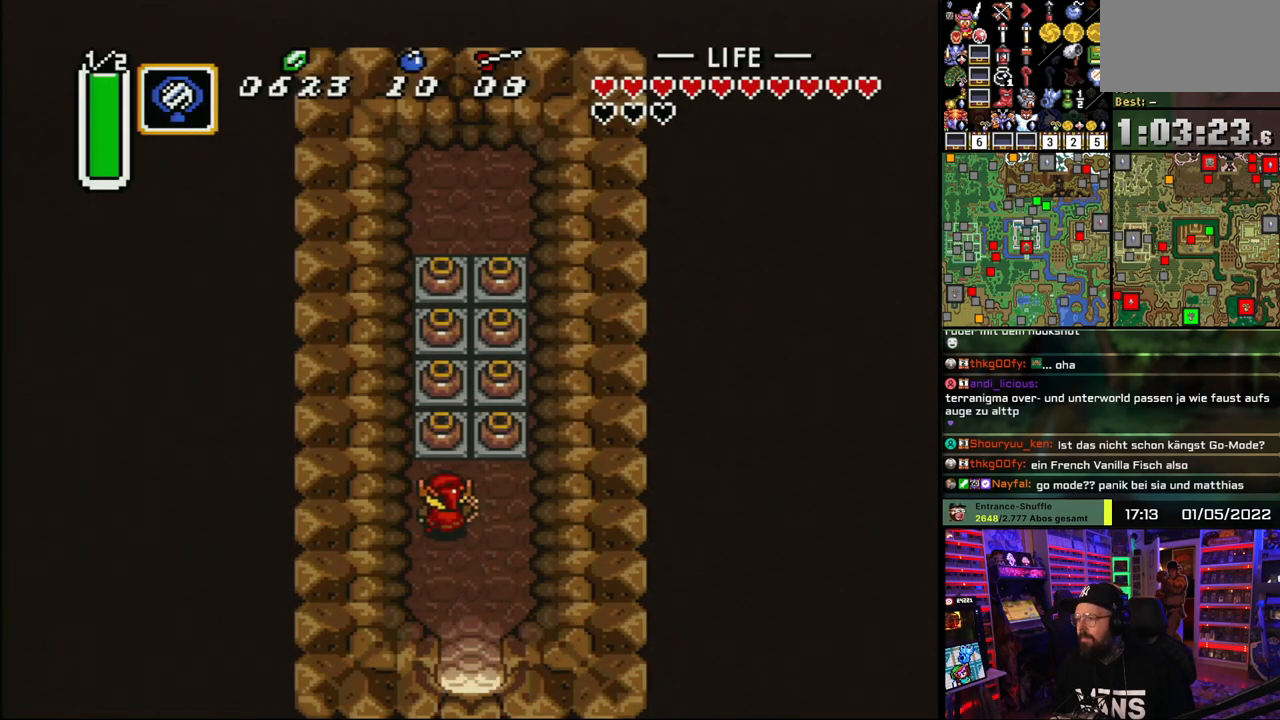
{"buttons": ["DPAD_UP"], "events": [[17, "DPAD_LEFT", "up"], [183, "A", "down"], [283, "A", "up"], [333, "A", "down"], [417, "A", "up"]]}
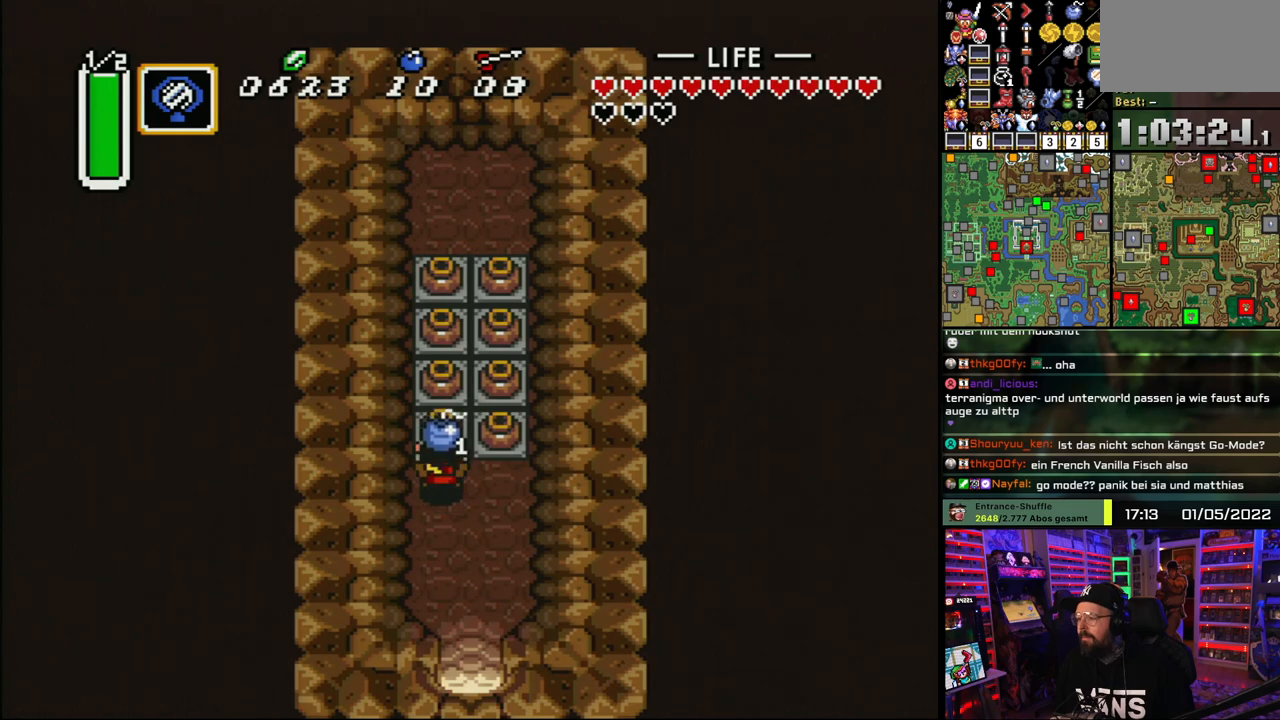
{"buttons": ["A", "DPAD_UP"], "events": [[117, "A", "down"], [233, "A", "up"], [267, "A", "down"], [383, "A", "up"], [433, "A", "down"]]}